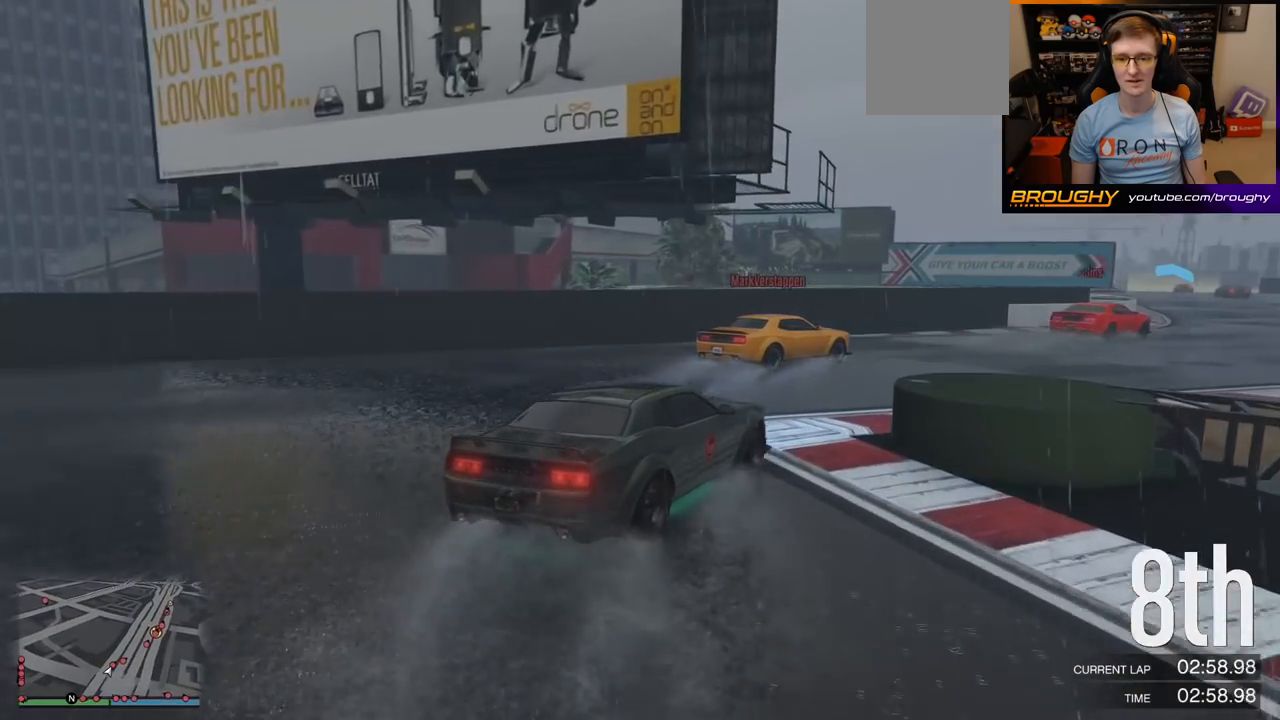
Gameplay with a controller (Xbox layout); each line is a JSON object with the inputs held at the frame after it. "events" lists button and stick changes between this image and that frame as [ms after this image, input, new state], when the widget could be followed in between.
{"buttons": ["R2"], "left_stick": "center", "right_stick": "center", "events": [[50, "left_stick", "center"], [150, "left_stick", "right"], [350, "left_stick", "center"]]}
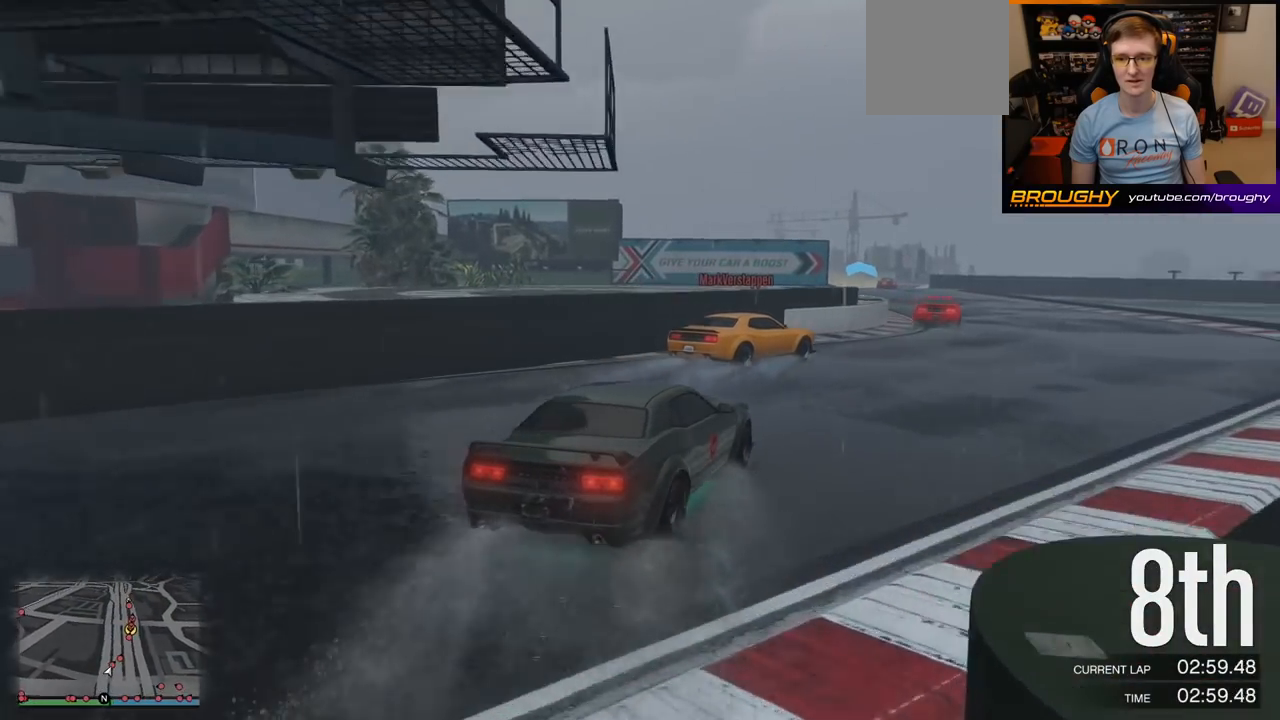
{"buttons": ["R2"], "left_stick": "center", "right_stick": "center", "events": [[83, "left_stick", "right"], [417, "left_stick", "center"]]}
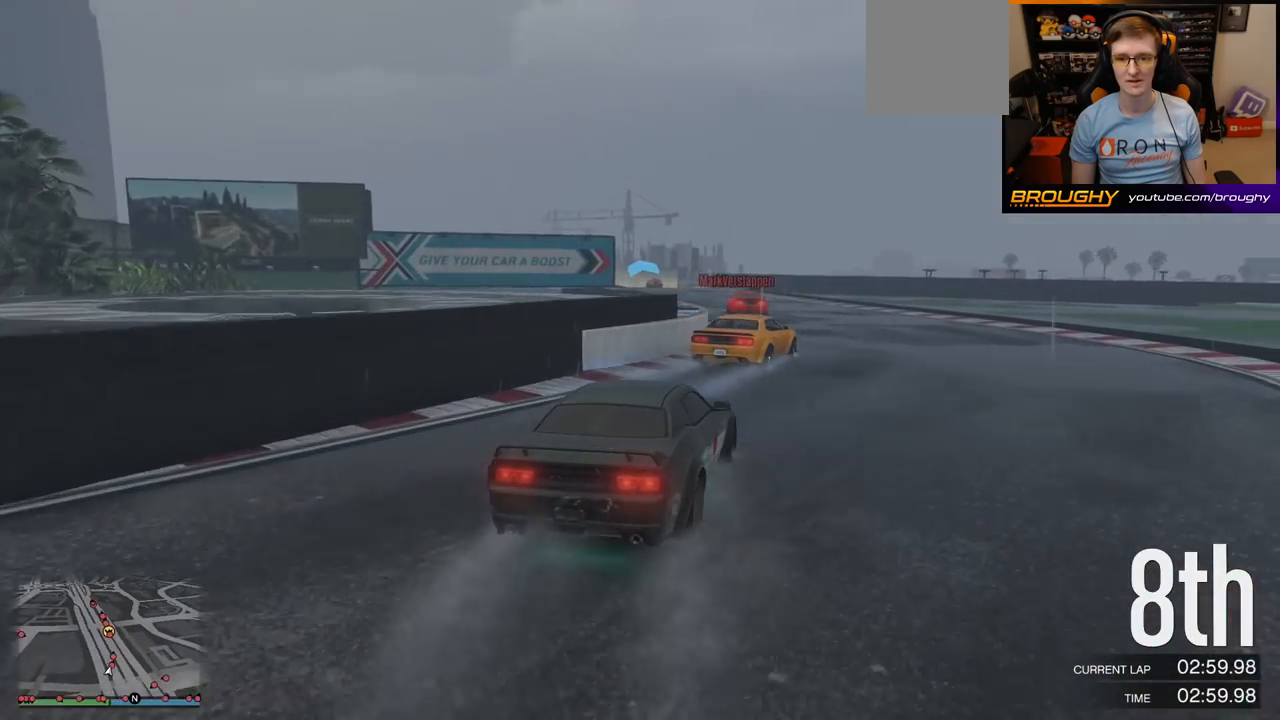
{"buttons": ["R2"], "left_stick": "up-left", "right_stick": "center", "events": [[117, "left_stick", "right"], [217, "left_stick", "center"], [500, "left_stick", "up-left"]]}
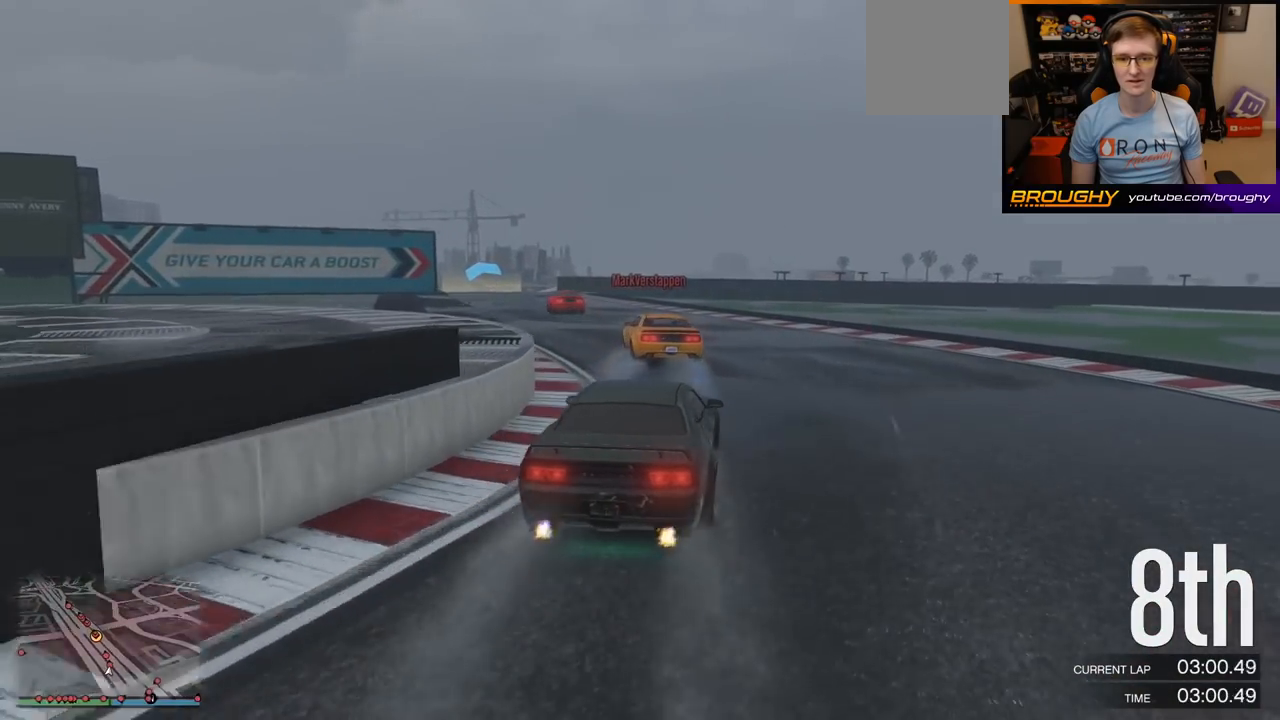
{"buttons": ["R2"], "left_stick": "center", "right_stick": "center", "events": [[167, "left_stick", "center"], [317, "left_stick", "up-left"], [467, "left_stick", "center"]]}
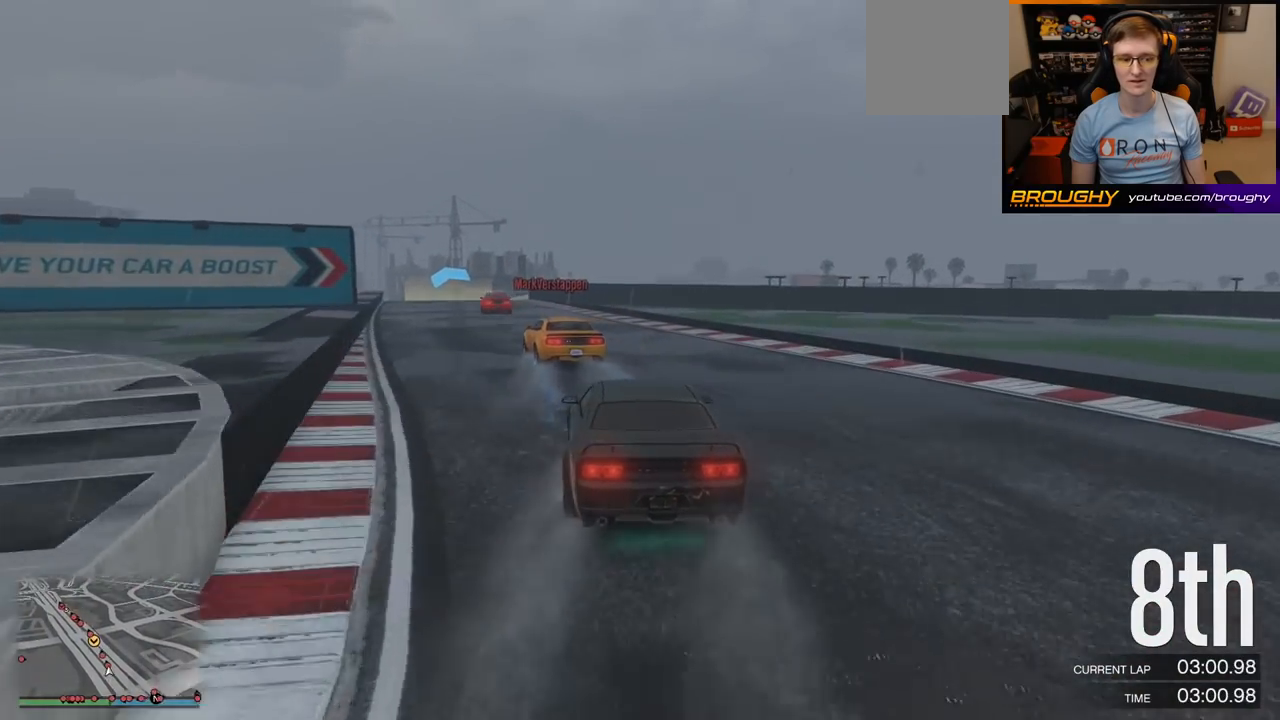
{"buttons": ["R2"], "left_stick": "center", "right_stick": "center", "events": [[317, "left_stick", "up-left"], [467, "left_stick", "center"]]}
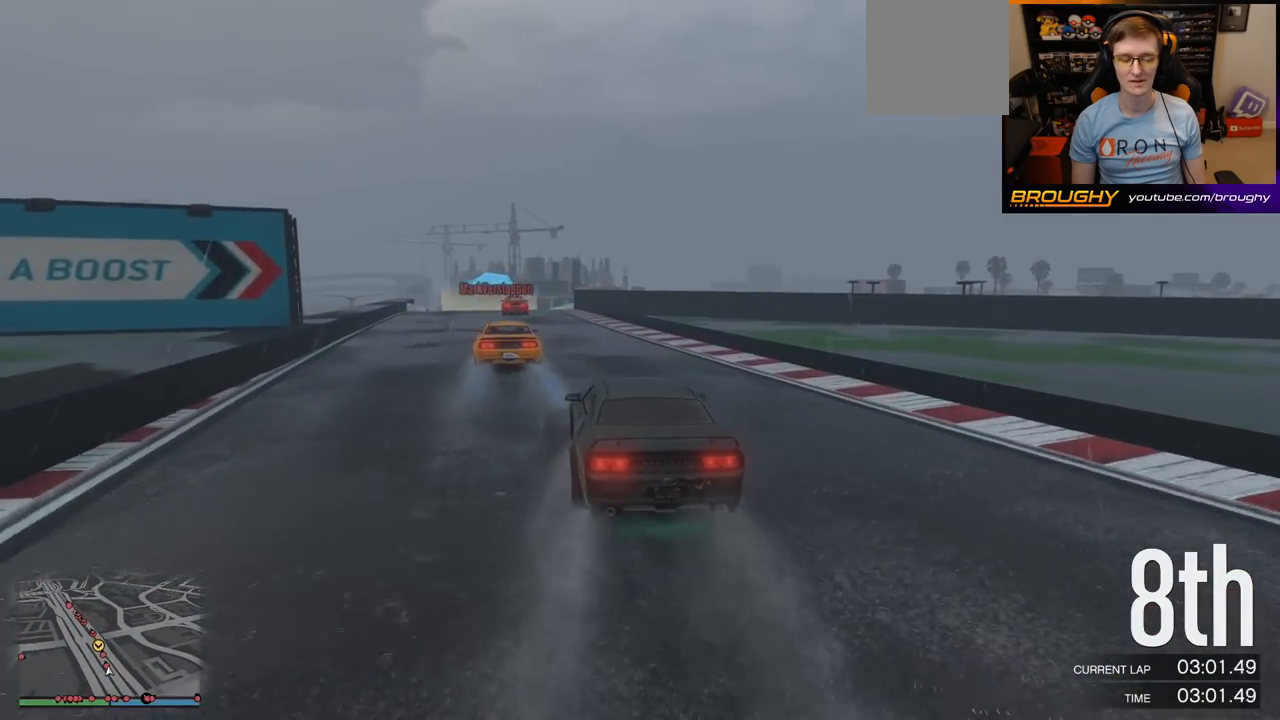
{"buttons": ["R2"], "left_stick": "up-left", "right_stick": "center", "events": [[200, "left_stick", "up-left"], [350, "left_stick", "center"], [483, "left_stick", "up-left"]]}
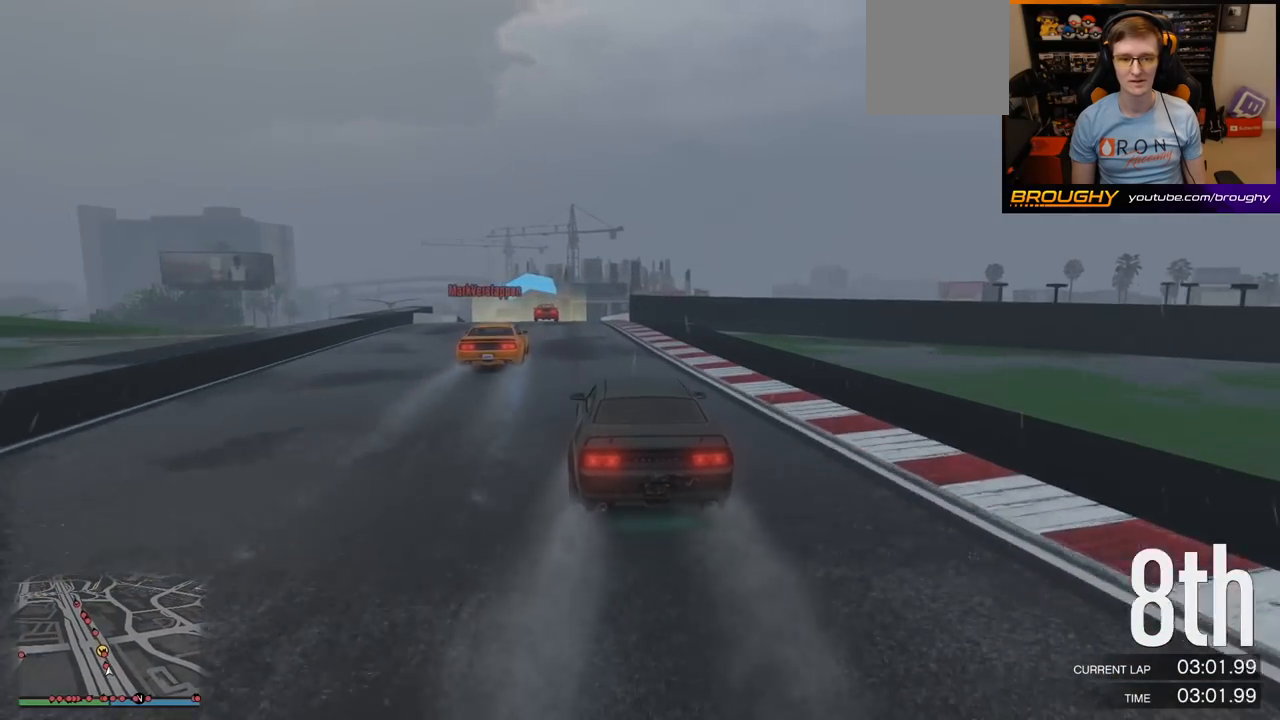
{"buttons": ["R2"], "left_stick": "center", "right_stick": "center", "events": [[133, "left_stick", "center"], [283, "left_stick", "up-left"], [433, "left_stick", "center"]]}
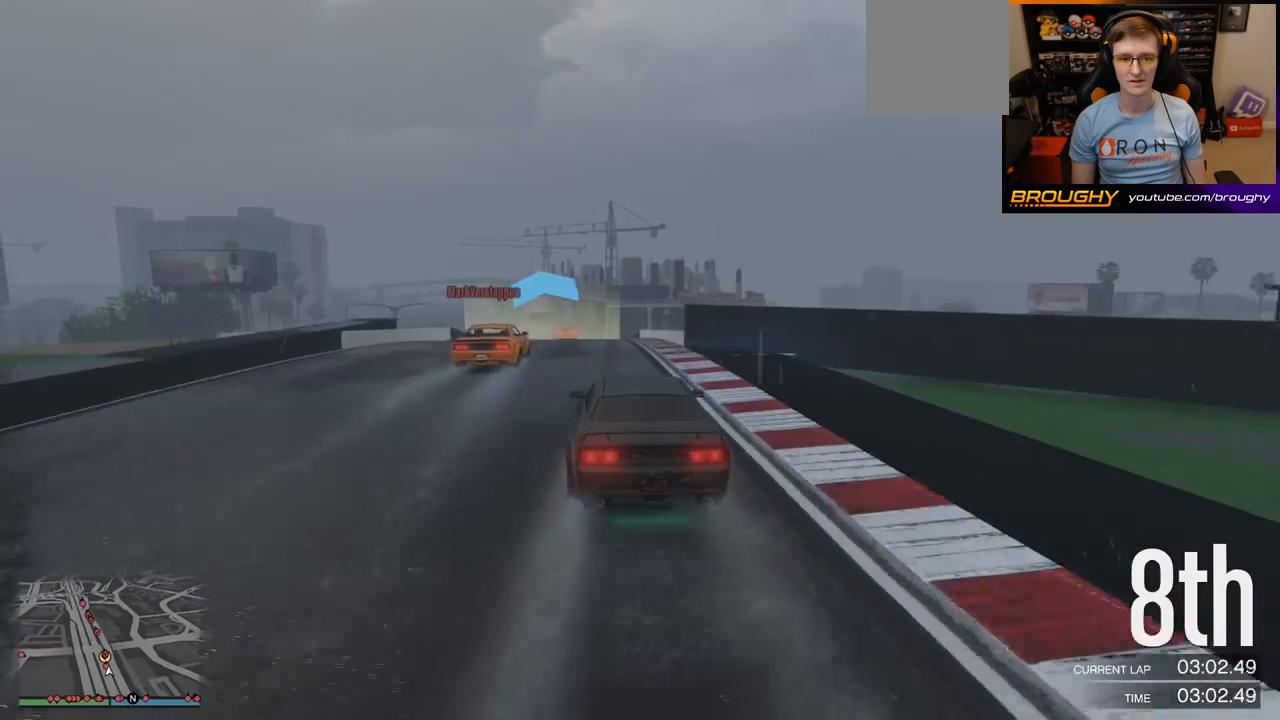
{"buttons": ["R2"], "left_stick": "up-left", "right_stick": "center", "events": [[33, "left_stick", "up-left"], [150, "left_stick", "center"], [450, "left_stick", "left"], [500, "left_stick", "up-left"]]}
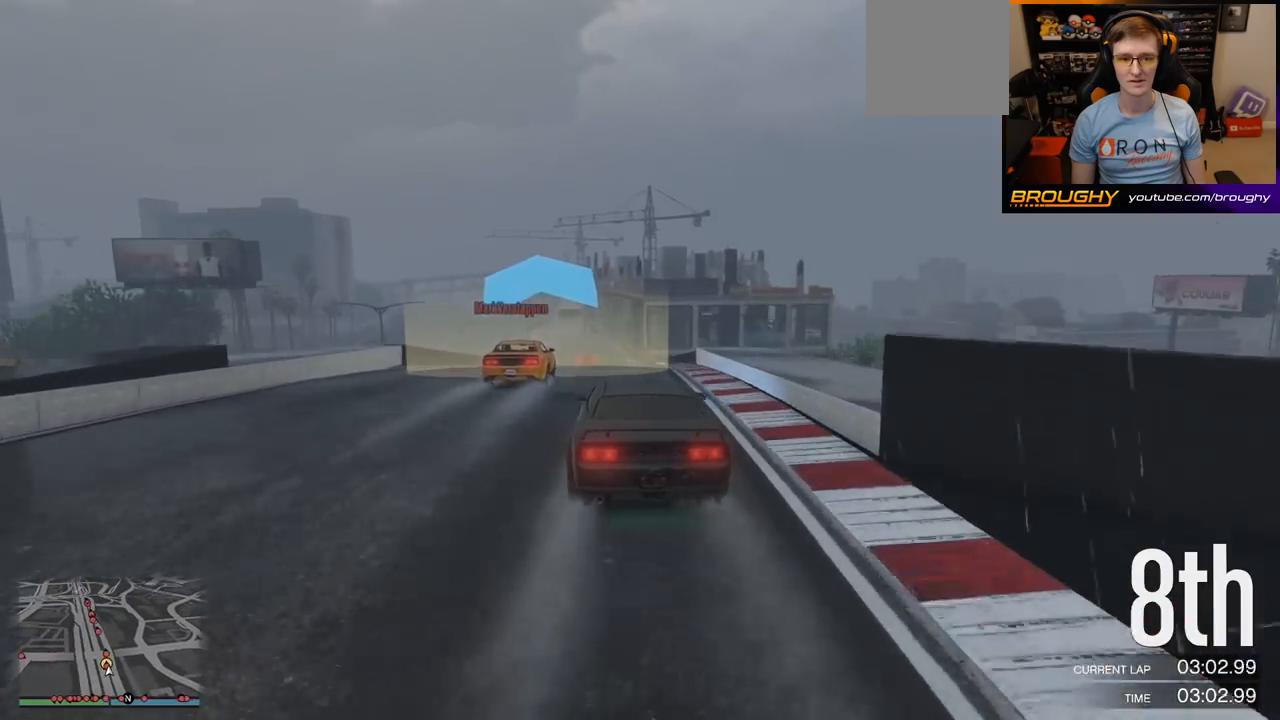
{"buttons": ["R2"], "left_stick": "center", "right_stick": "center", "events": [[133, "left_stick", "center"]]}
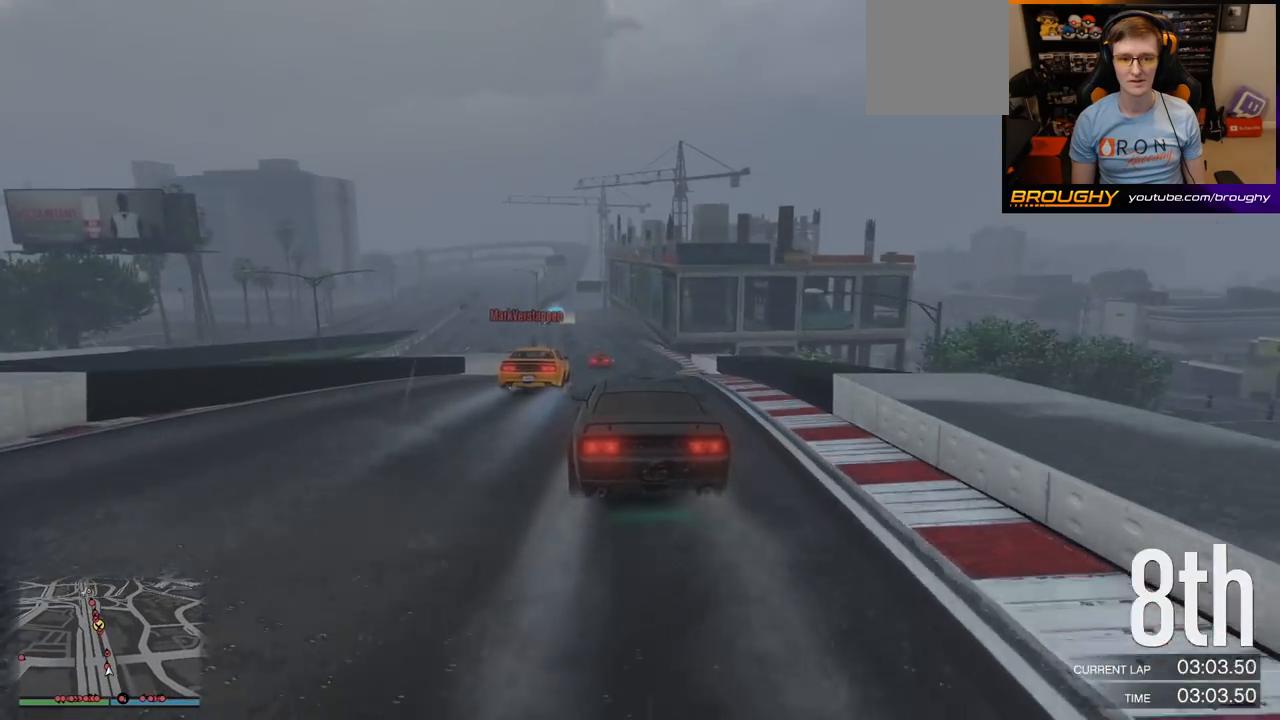
{"buttons": ["R2"], "left_stick": "center", "right_stick": "center", "events": [[367, "left_stick", "up-left"], [500, "left_stick", "center"]]}
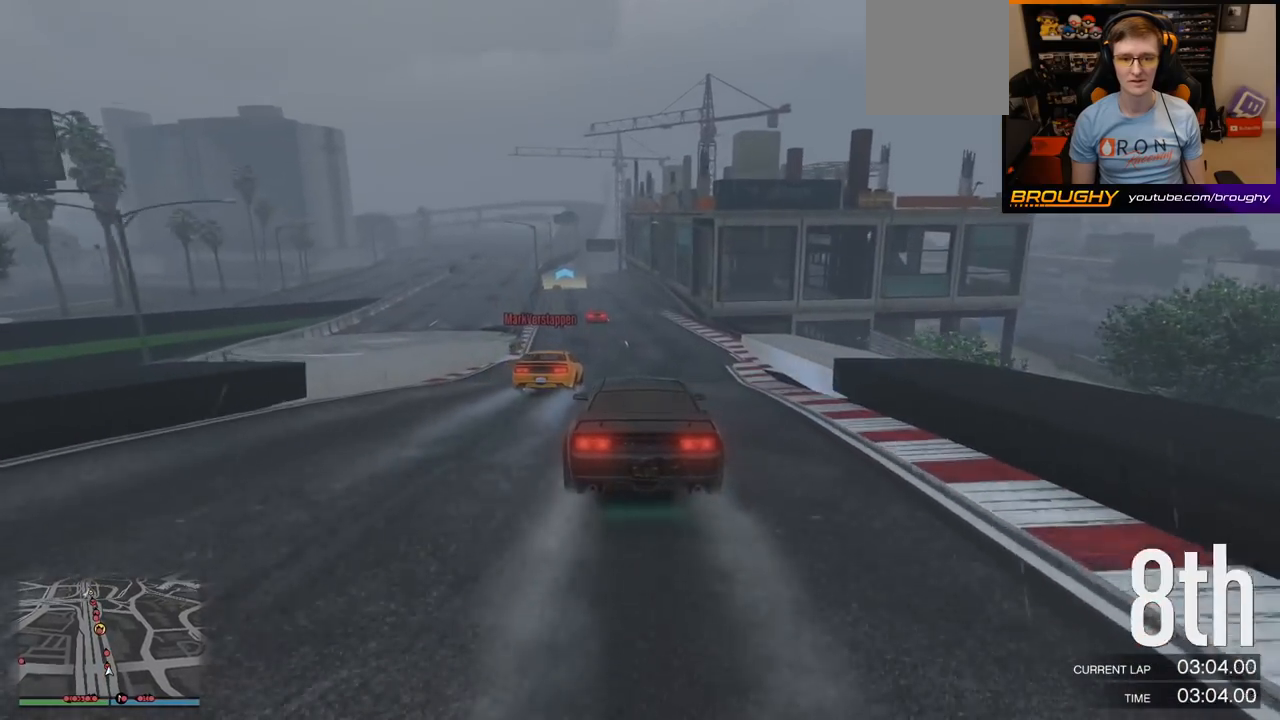
{"buttons": ["R2"], "left_stick": "up-left", "right_stick": "center", "events": [[383, "left_stick", "up-left"]]}
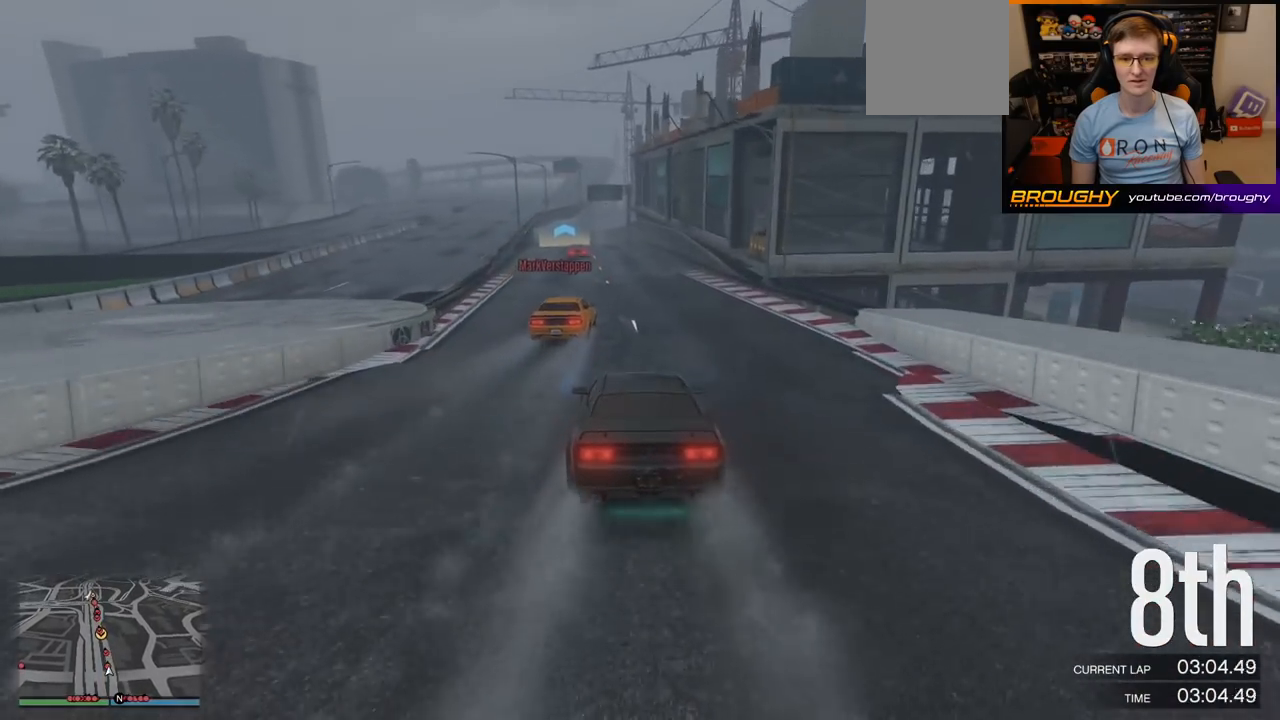
{"buttons": ["R2"], "left_stick": "center", "right_stick": "center", "events": [[33, "left_stick", "center"], [250, "left_stick", "up-left"], [350, "left_stick", "center"]]}
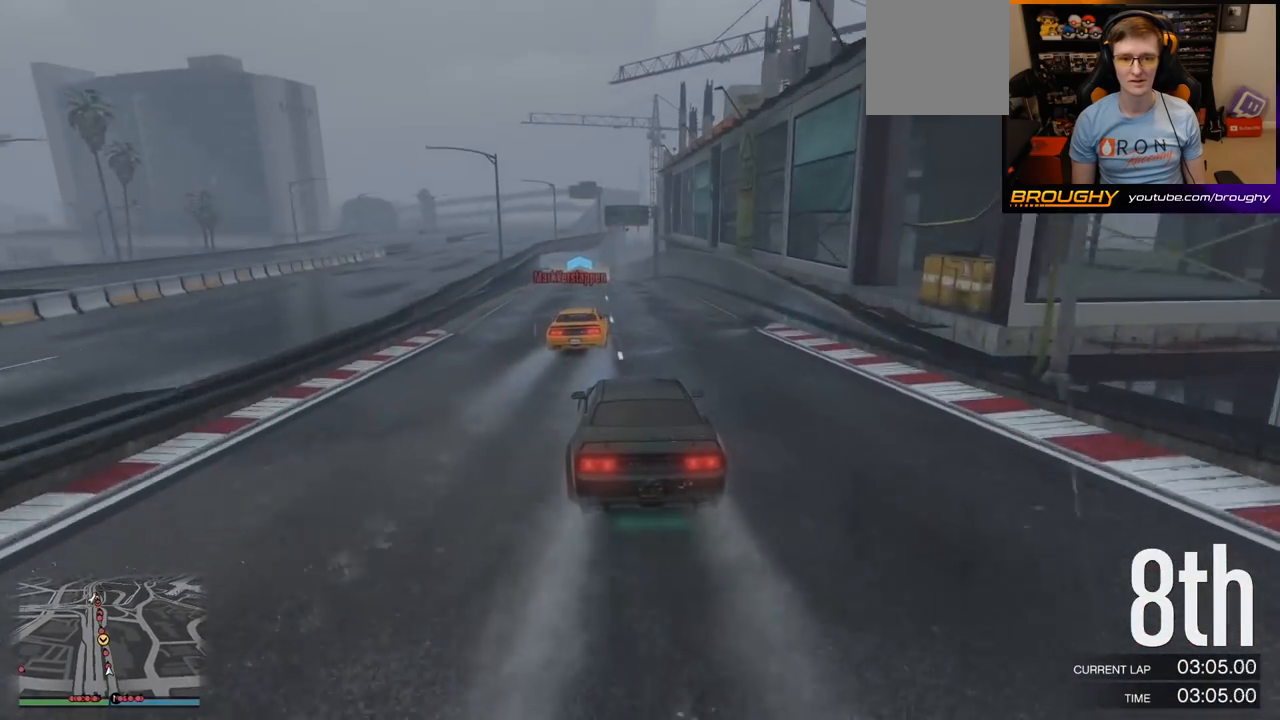
{"buttons": ["R2"], "left_stick": "up-left", "right_stick": "center", "events": [[100, "left_stick", "up-left"], [250, "left_stick", "center"], [500, "left_stick", "up-left"]]}
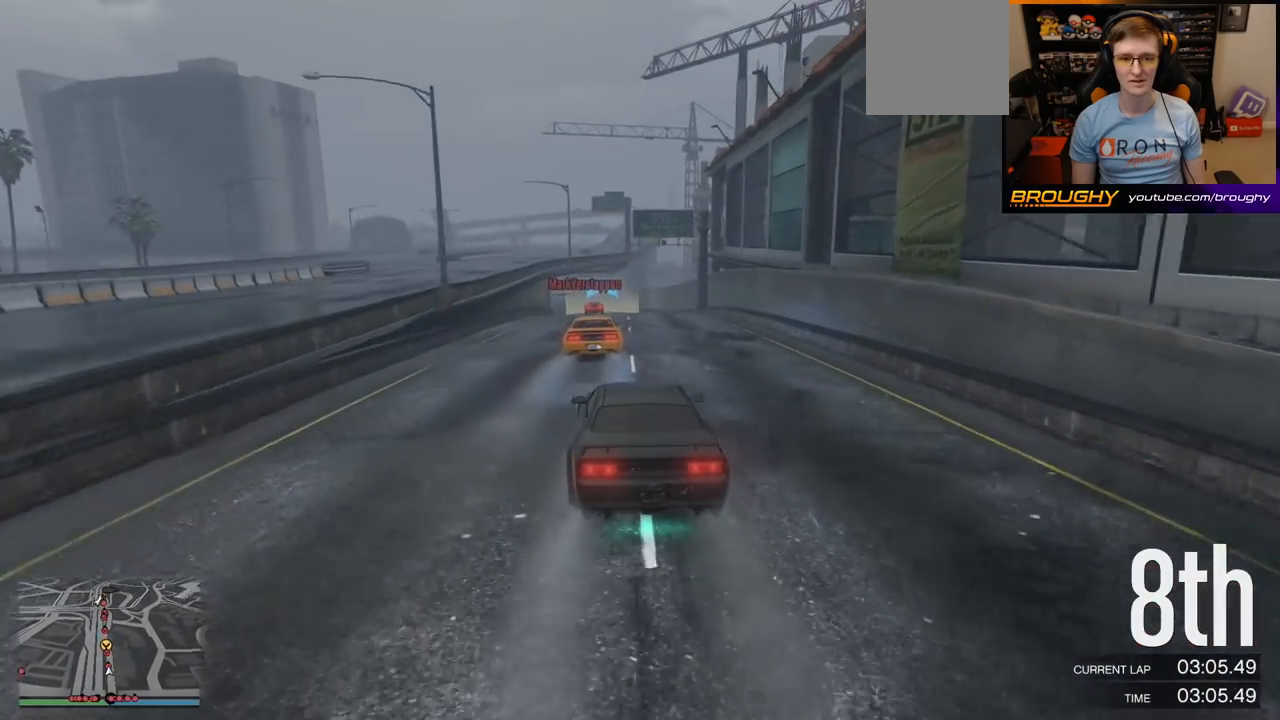
{"buttons": ["R2"], "left_stick": "center", "right_stick": "center", "events": [[117, "left_stick", "center"], [333, "left_stick", "up-left"], [450, "left_stick", "center"]]}
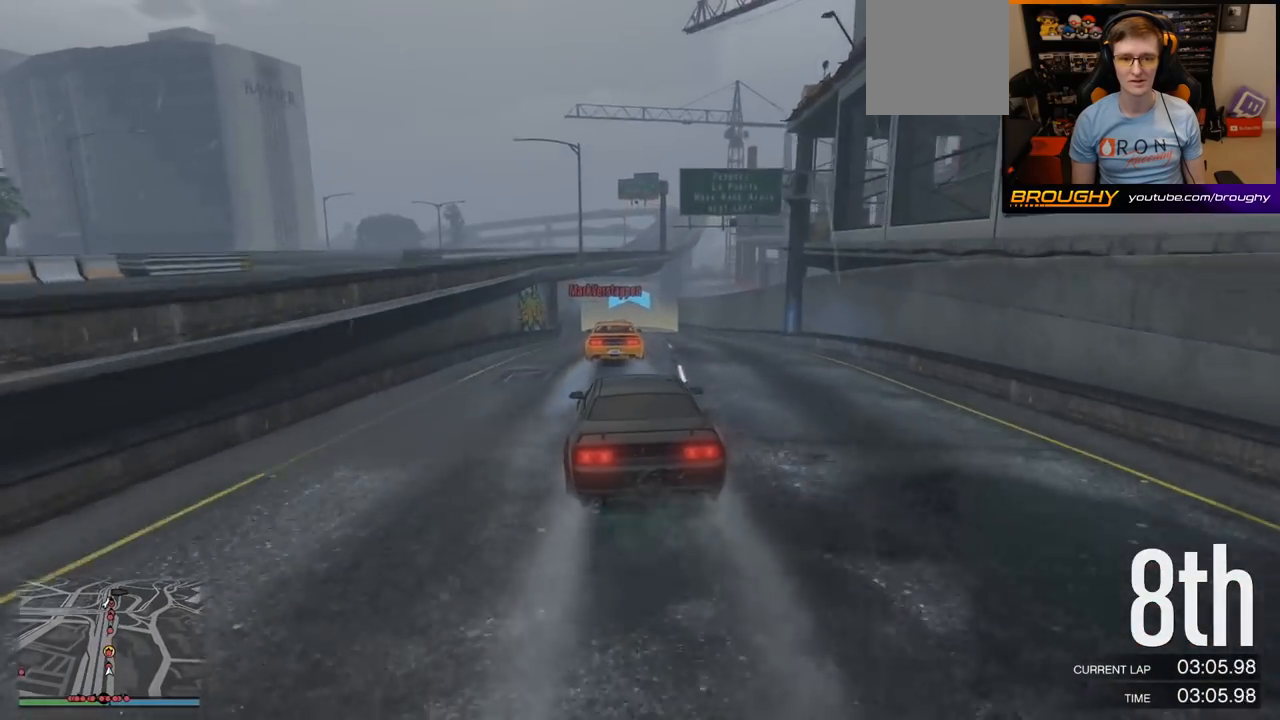
{"buttons": ["R2"], "left_stick": "center", "right_stick": "center", "events": []}
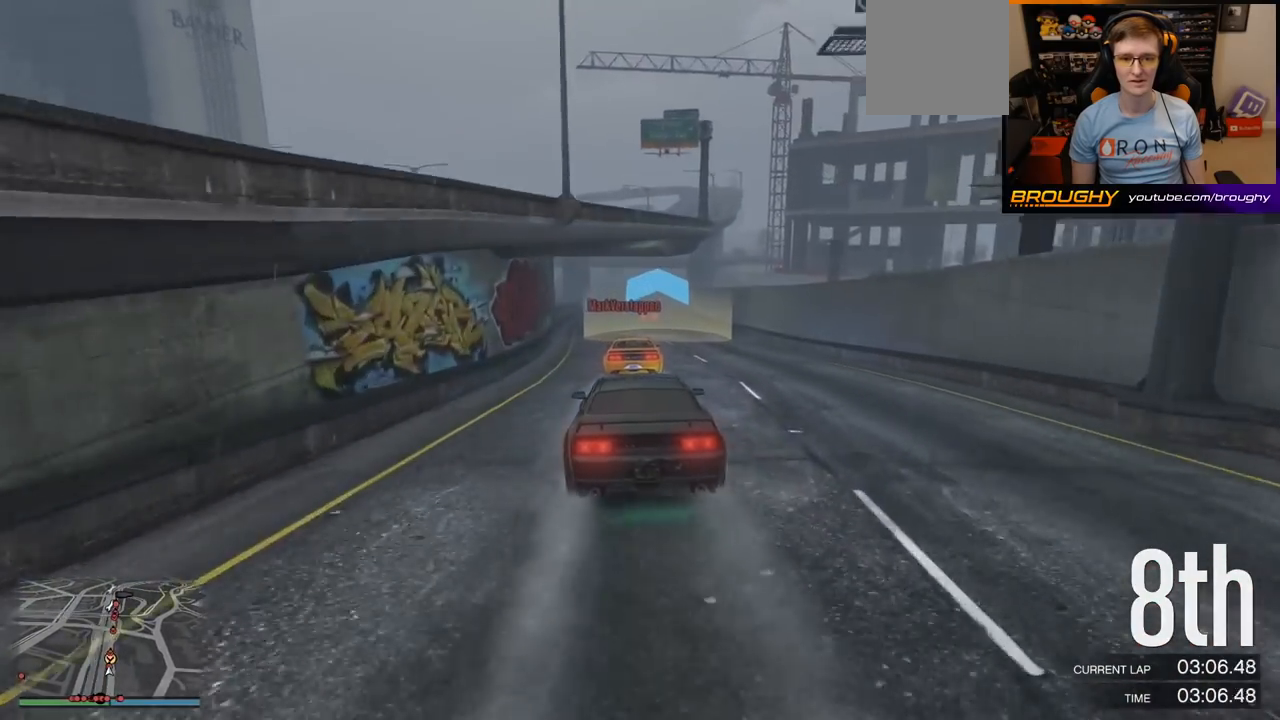
{"buttons": ["R2"], "left_stick": "center", "right_stick": "center", "events": [[300, "left_stick", "right"], [450, "left_stick", "center"]]}
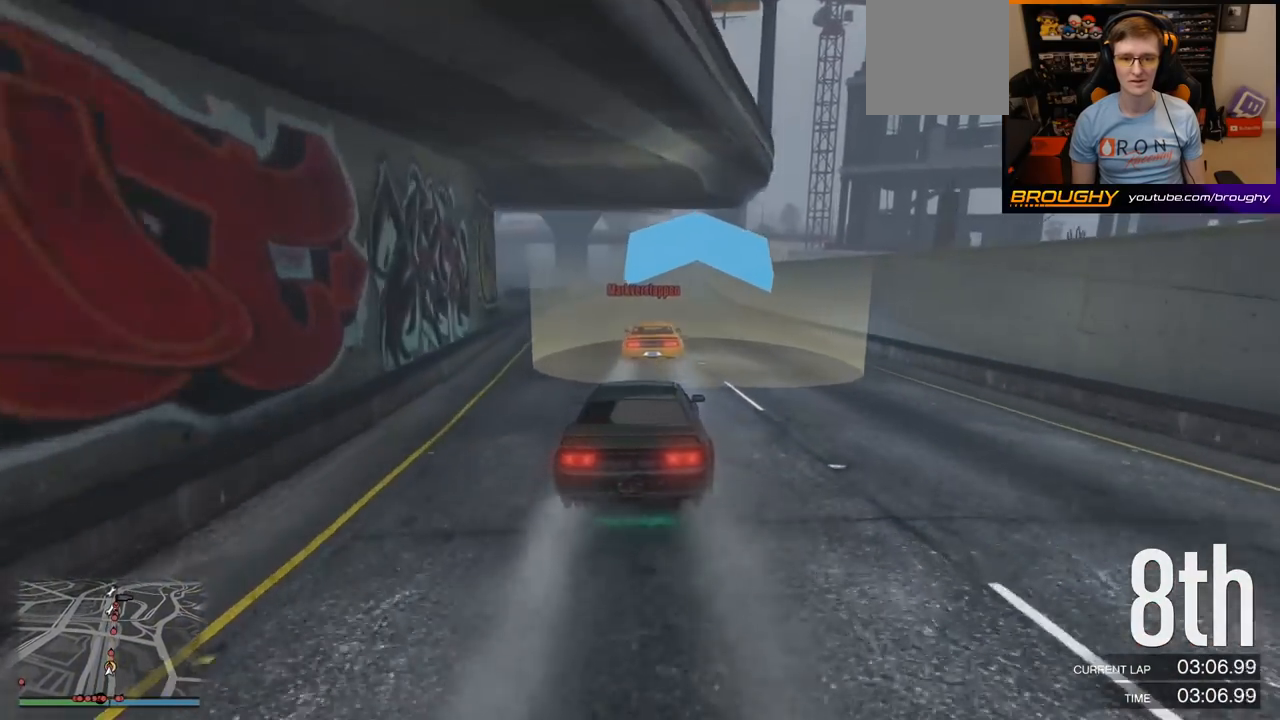
{"buttons": ["R2"], "left_stick": "center", "right_stick": "center", "events": [[183, "left_stick", "right"], [317, "left_stick", "center"]]}
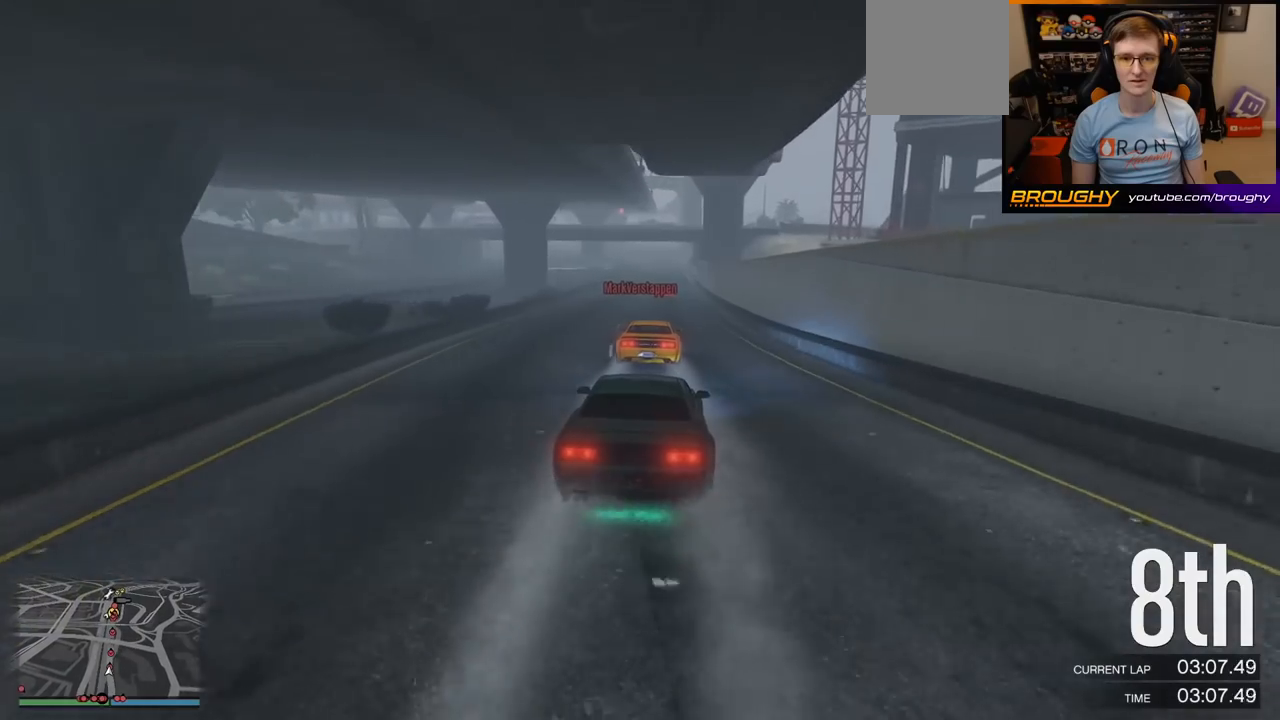
{"buttons": ["R2"], "left_stick": "center", "right_stick": "center", "events": []}
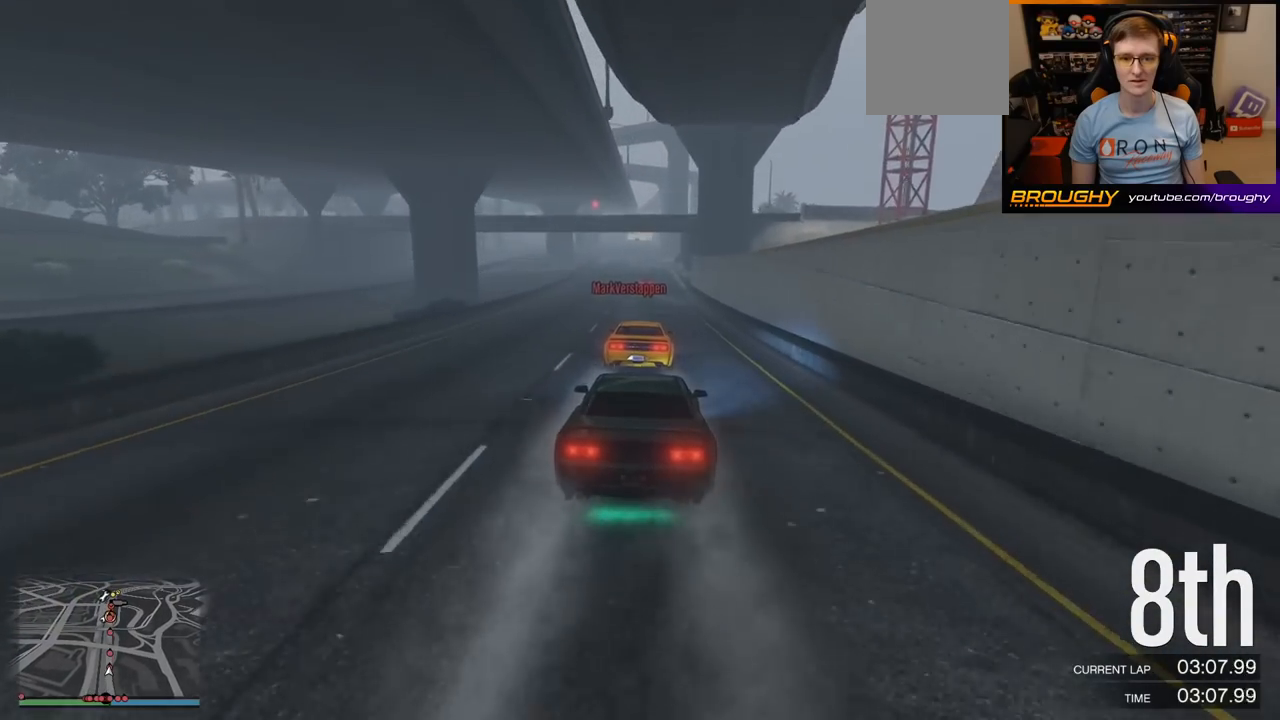
{"buttons": ["R2"], "left_stick": "center", "right_stick": "center", "events": [[100, "left_stick", "up-left"], [233, "left_stick", "center"]]}
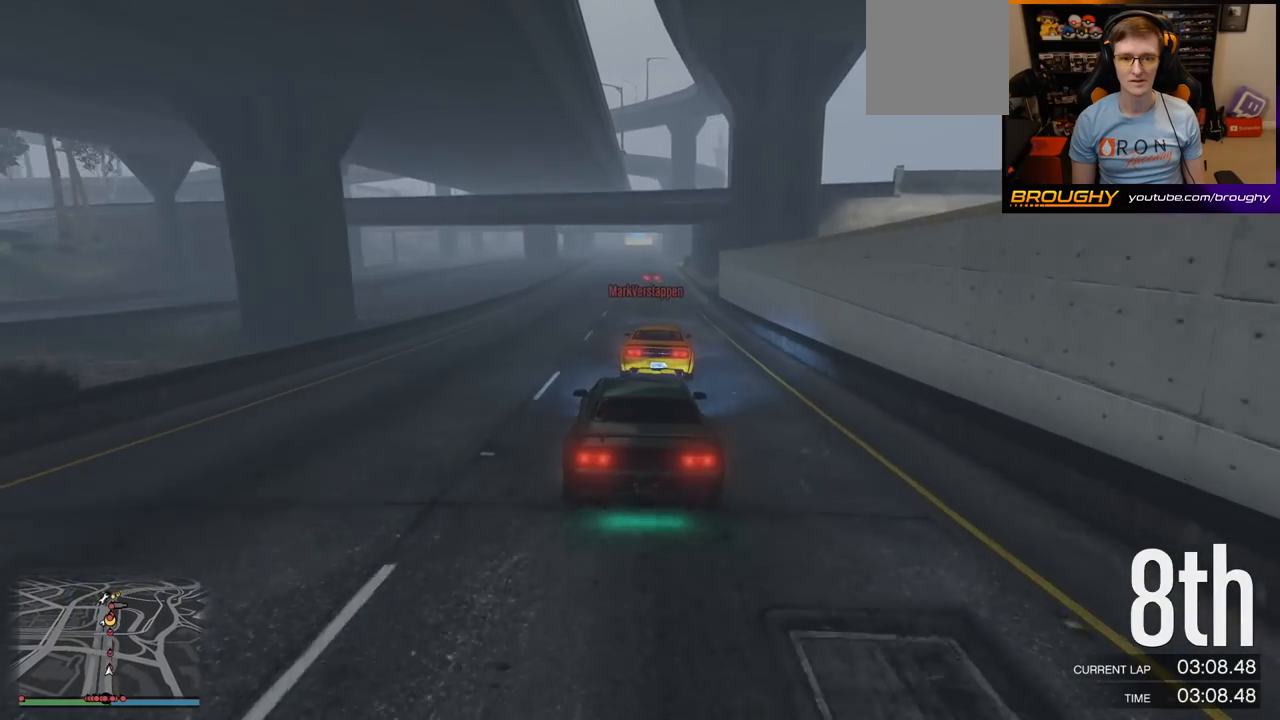
{"buttons": ["R2"], "left_stick": "center", "right_stick": "center", "events": []}
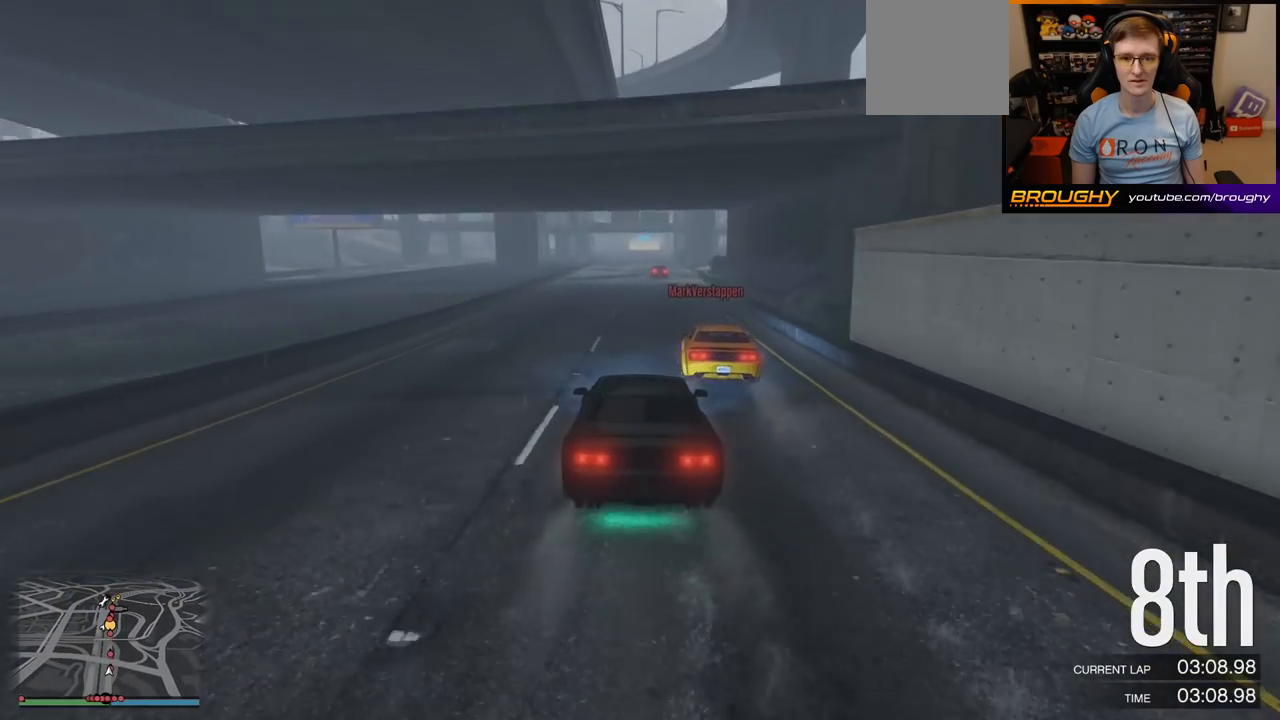
{"buttons": ["R2"], "left_stick": "center", "right_stick": "center", "events": []}
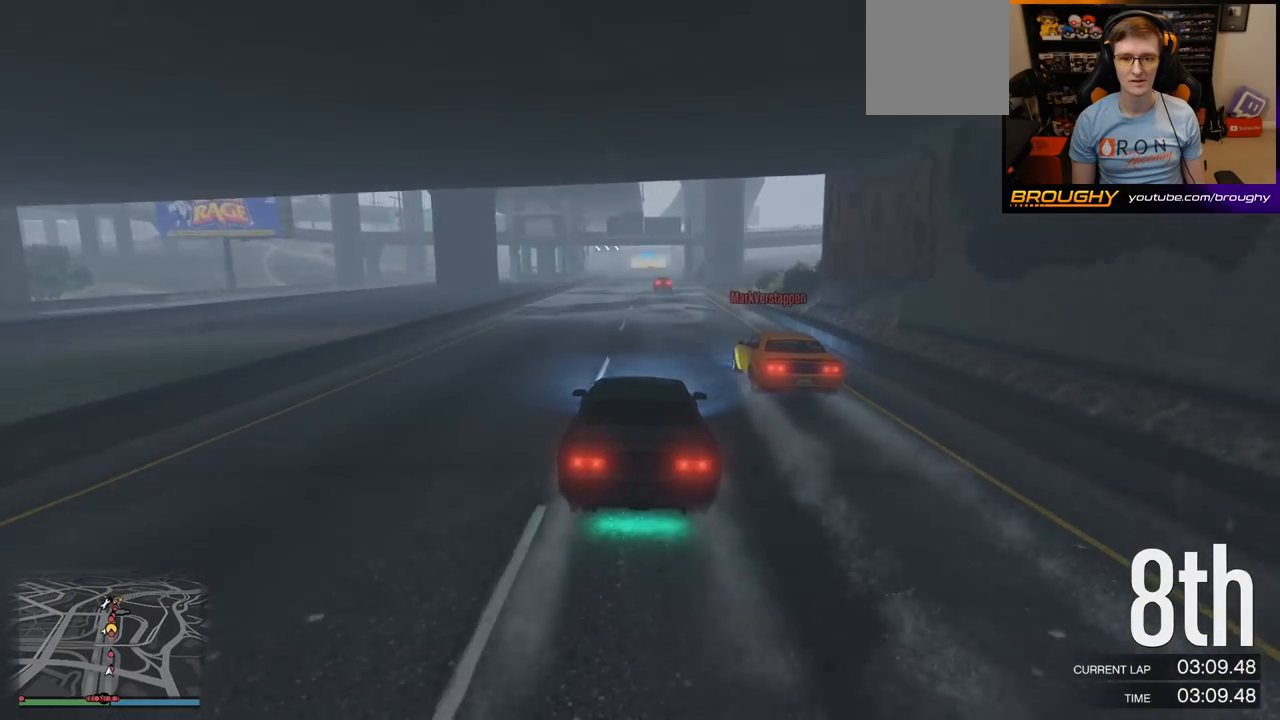
{"buttons": ["R2"], "left_stick": "center", "right_stick": "center", "events": []}
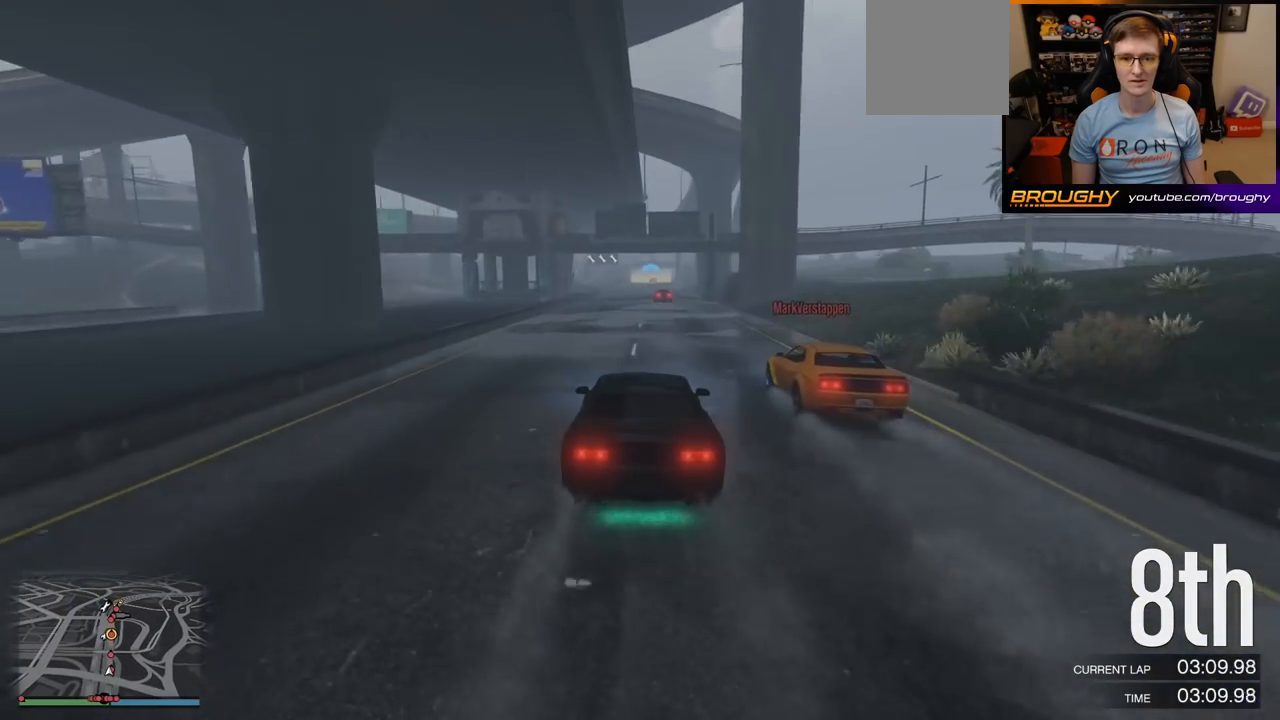
{"buttons": ["R2"], "left_stick": "center", "right_stick": "center", "events": []}
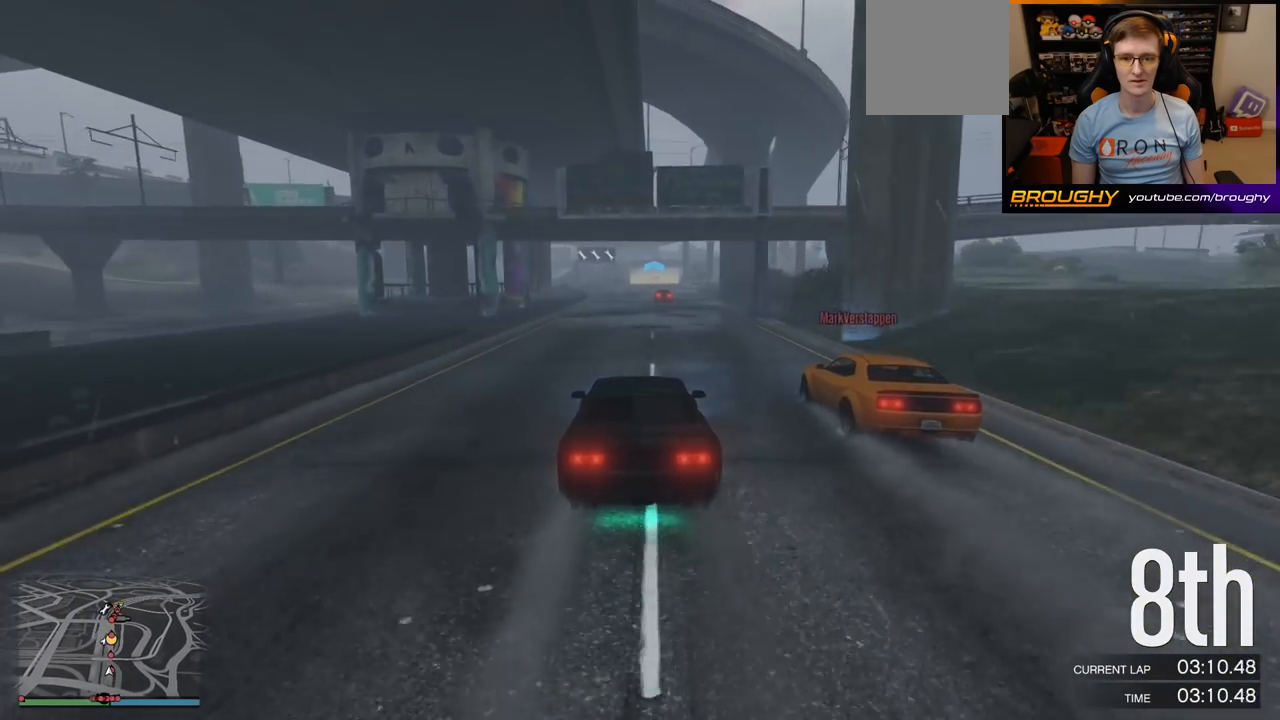
{"buttons": ["R2"], "left_stick": "center", "right_stick": "center", "events": []}
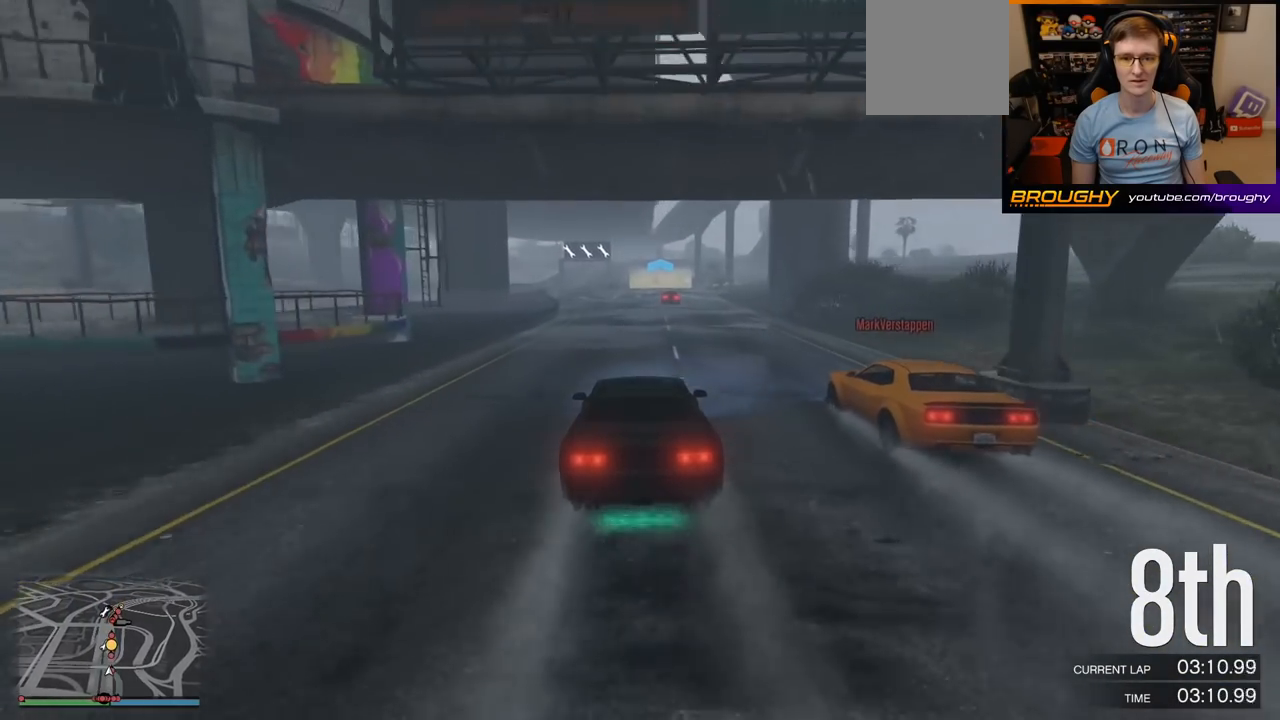
{"buttons": ["R2"], "left_stick": "center", "right_stick": "center", "events": []}
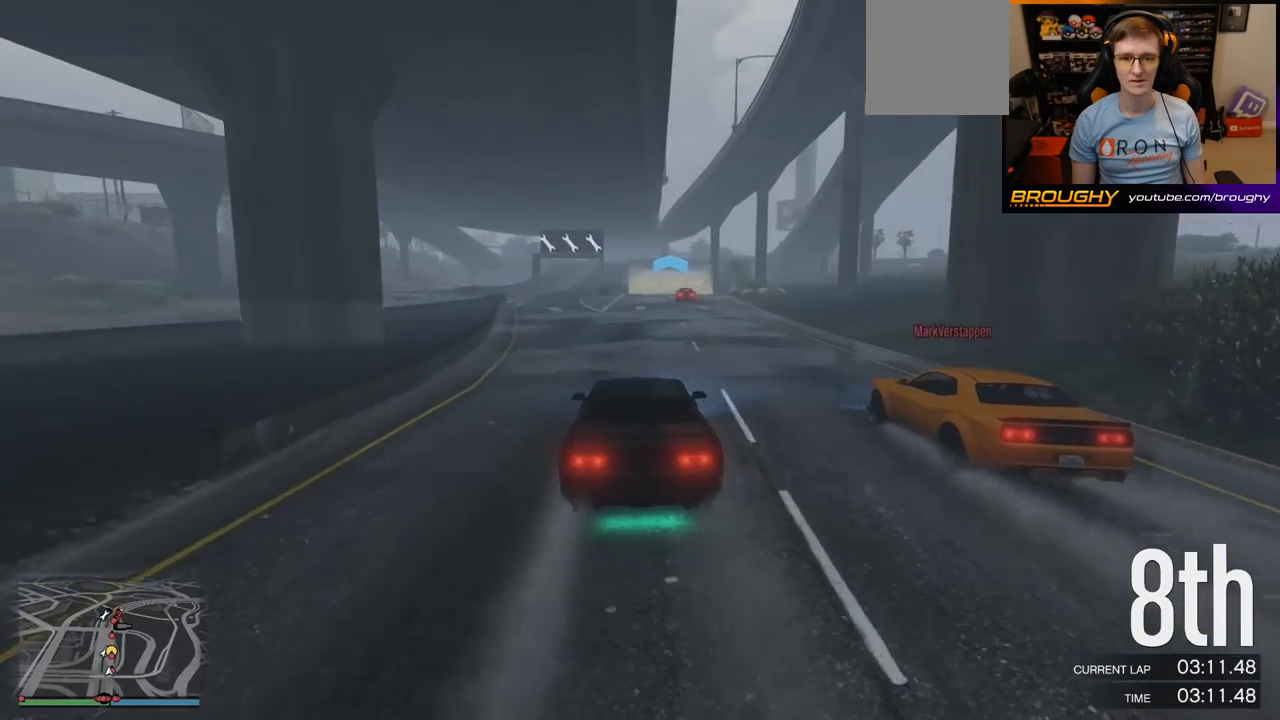
{"buttons": ["R2"], "left_stick": "center", "right_stick": "center", "events": [[33, "left_stick", "right"], [150, "left_stick", "center"]]}
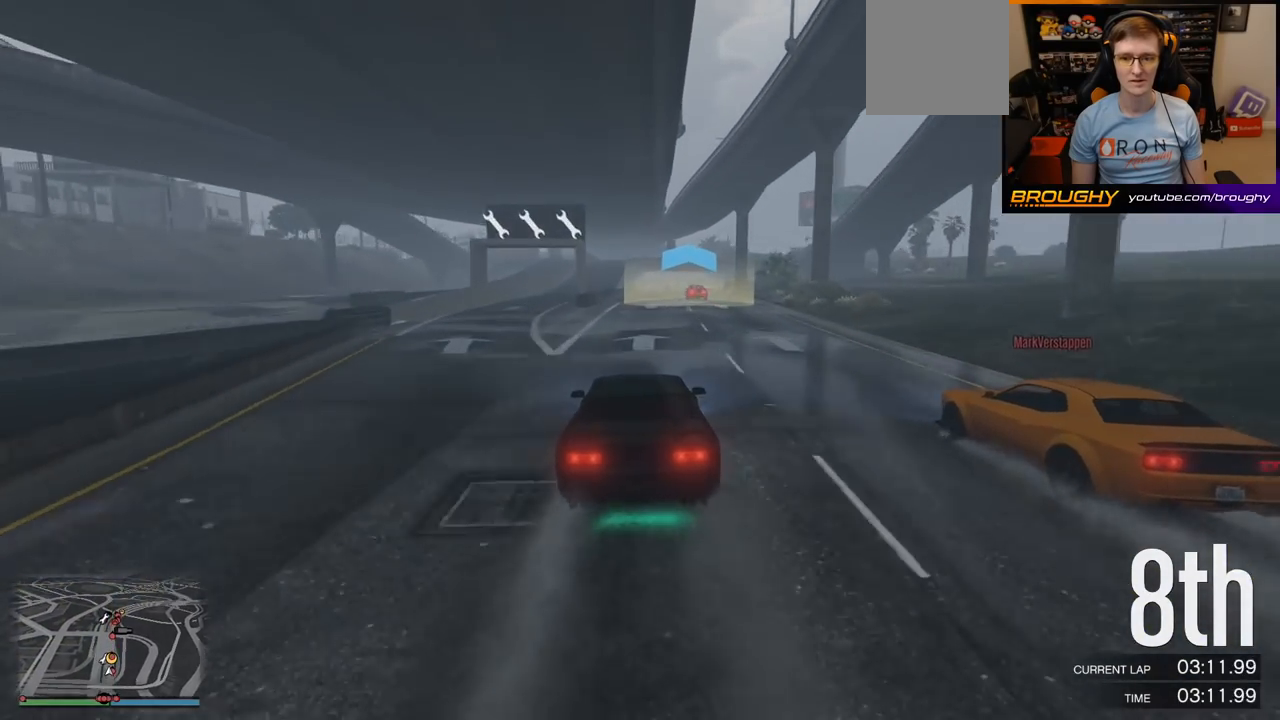
{"buttons": ["R2"], "left_stick": "center", "right_stick": "center", "events": []}
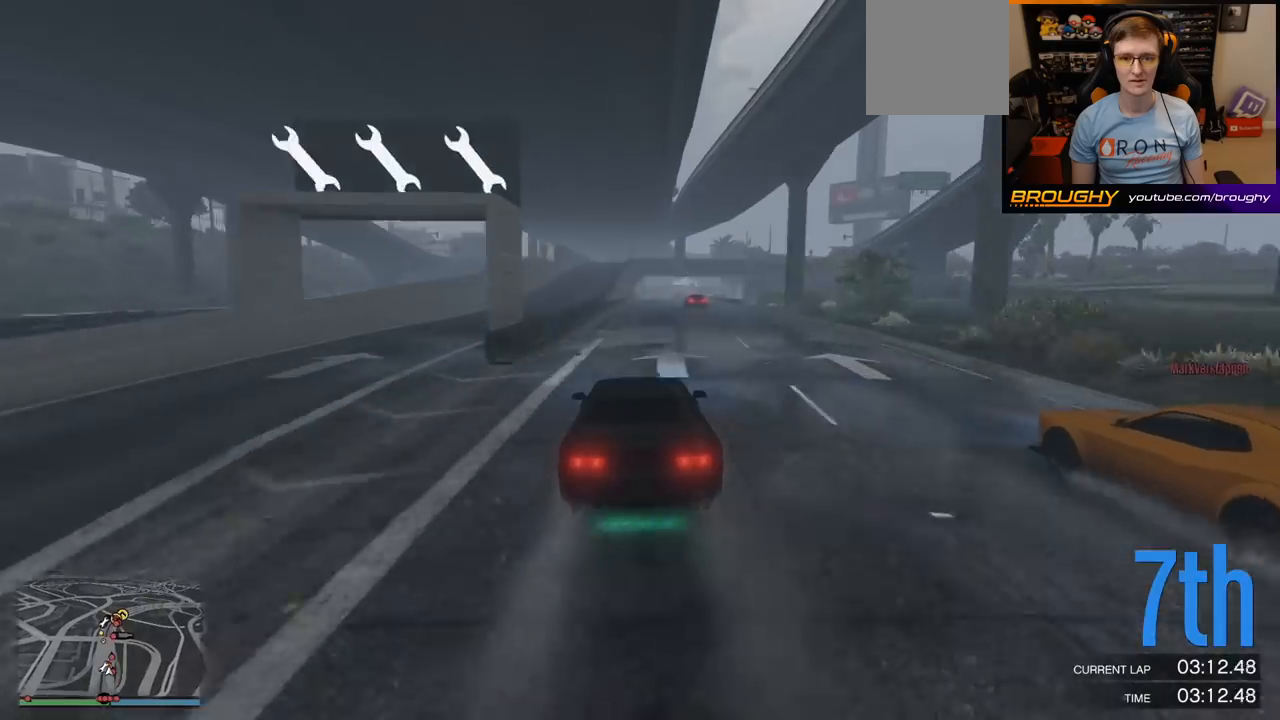
{"buttons": ["R2"], "left_stick": "center", "right_stick": "center", "events": [[117, "left_stick", "right"], [250, "left_stick", "center"]]}
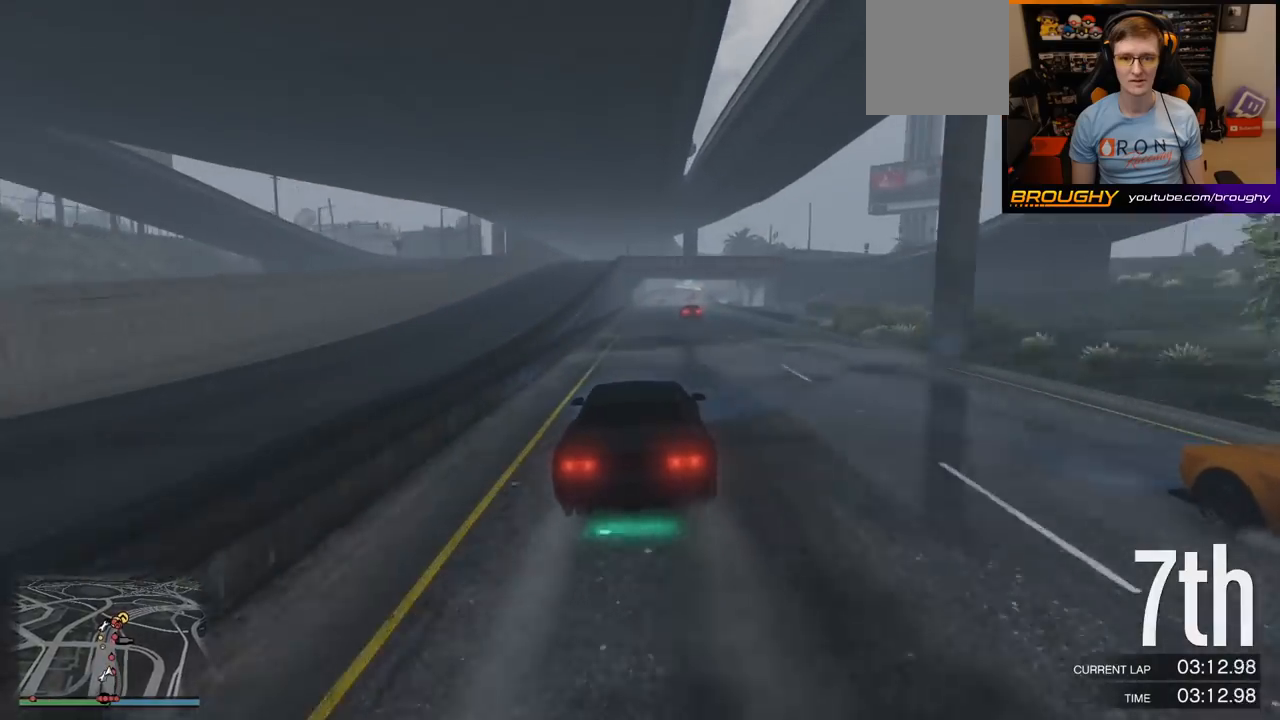
{"buttons": ["R2"], "left_stick": "center", "right_stick": "center", "events": []}
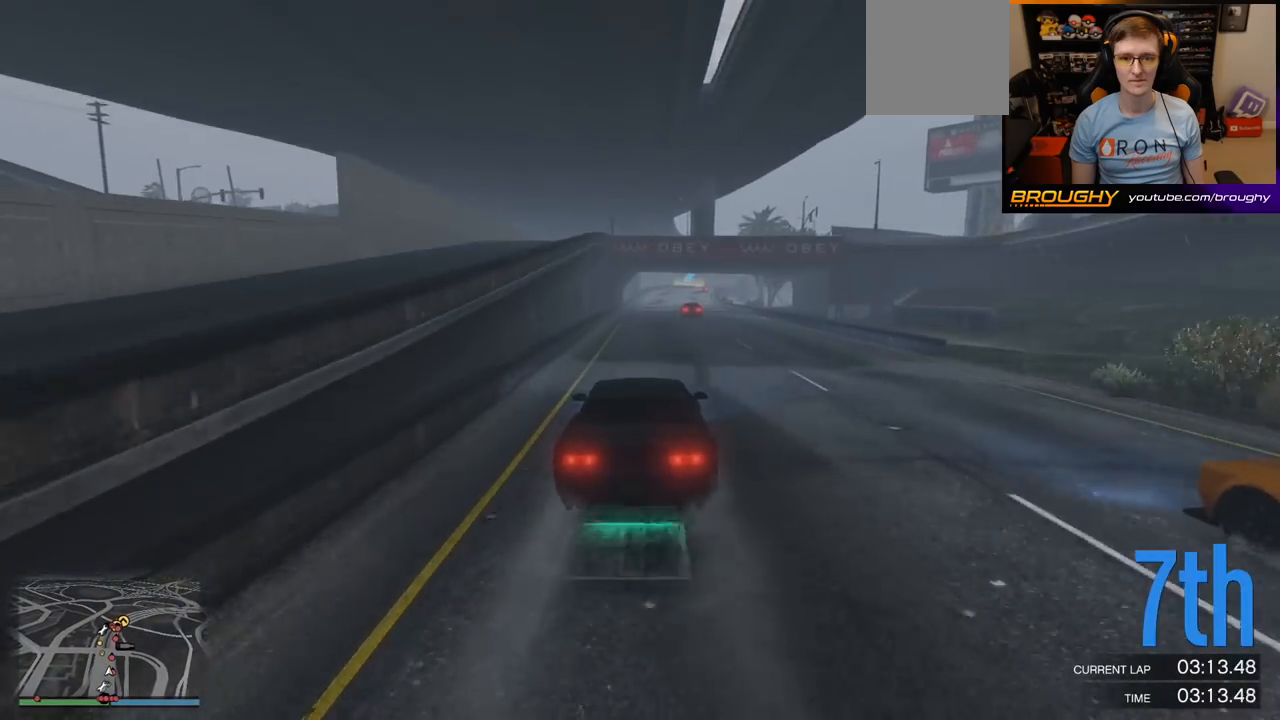
{"buttons": ["R2"], "left_stick": "center", "right_stick": "center", "events": []}
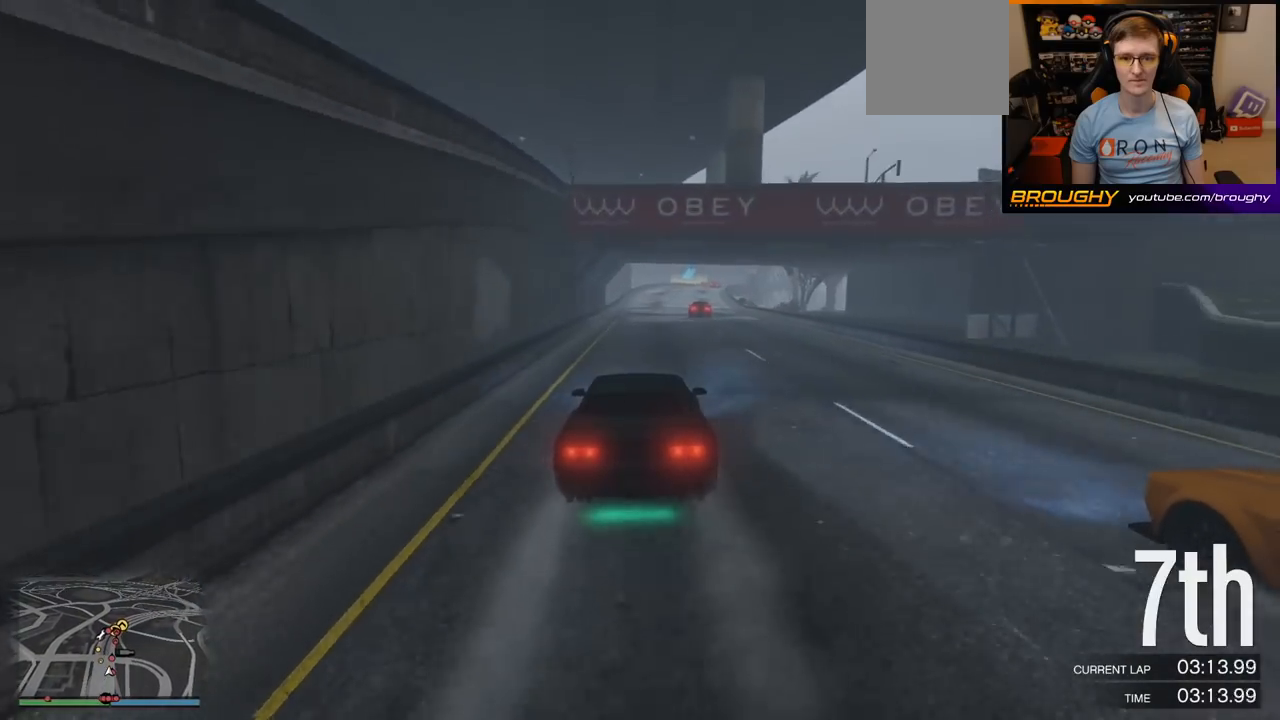
{"buttons": ["R2"], "left_stick": "center", "right_stick": "center", "events": []}